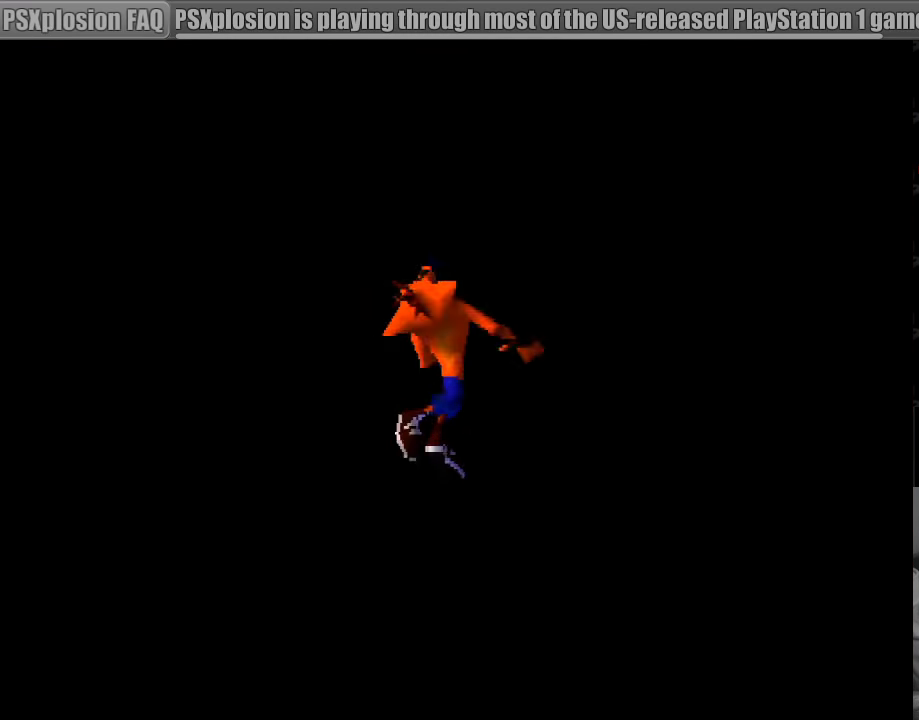
Gameplay with a controller (PlayStation layout); each line is a JSON object with the inputs held at the frame after it. "events" lists button and stick changes between this image and that frame as [ms after this image, input, new state], when the widget could be followed in between. Not read: L3 R3.
{"buttons": [], "events": []}
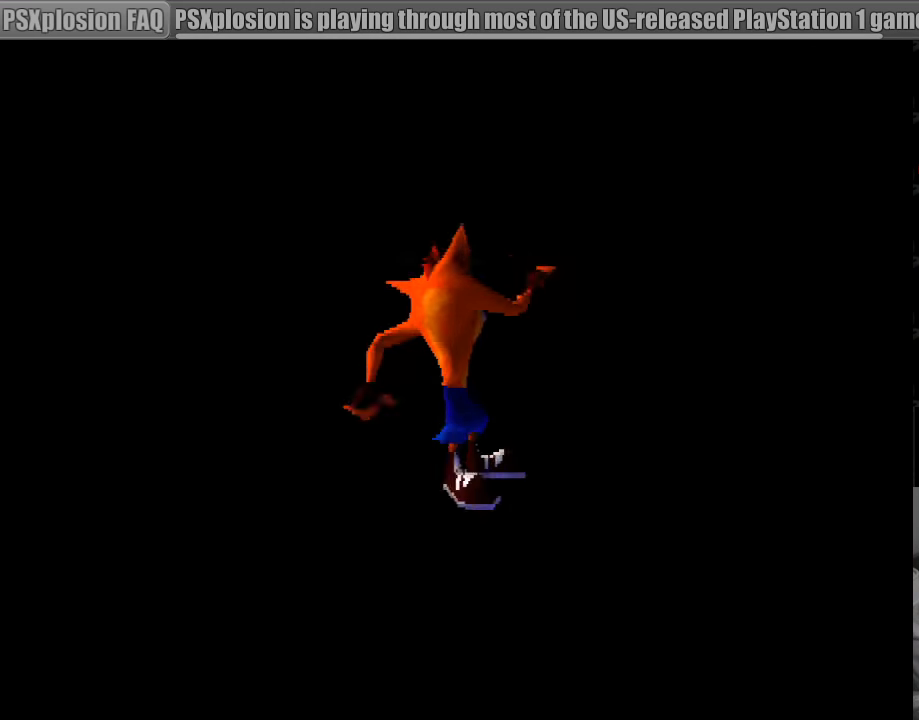
{"buttons": [], "events": []}
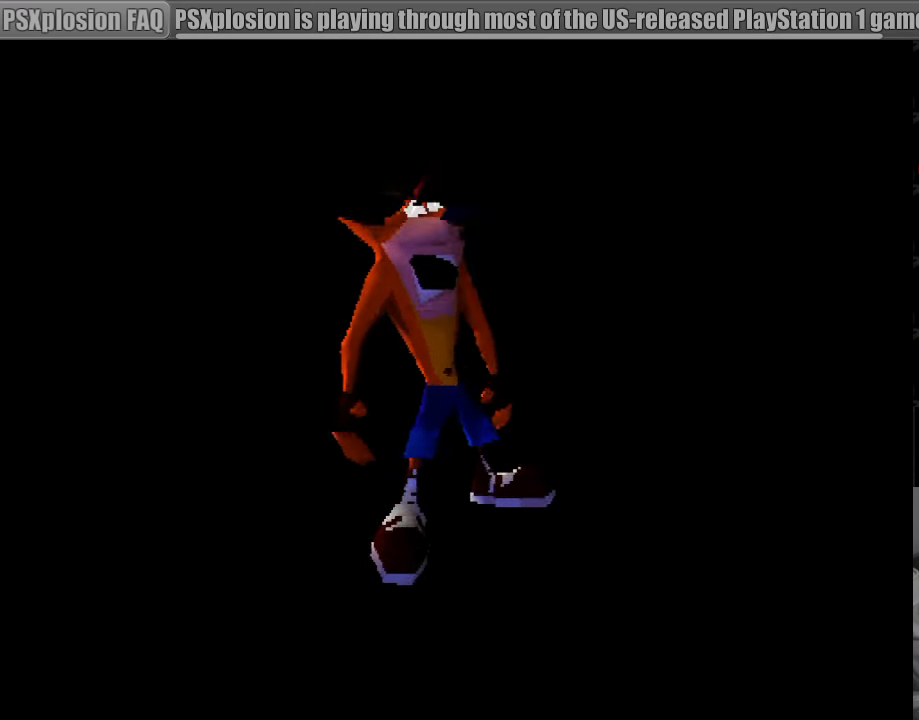
{"buttons": [], "events": []}
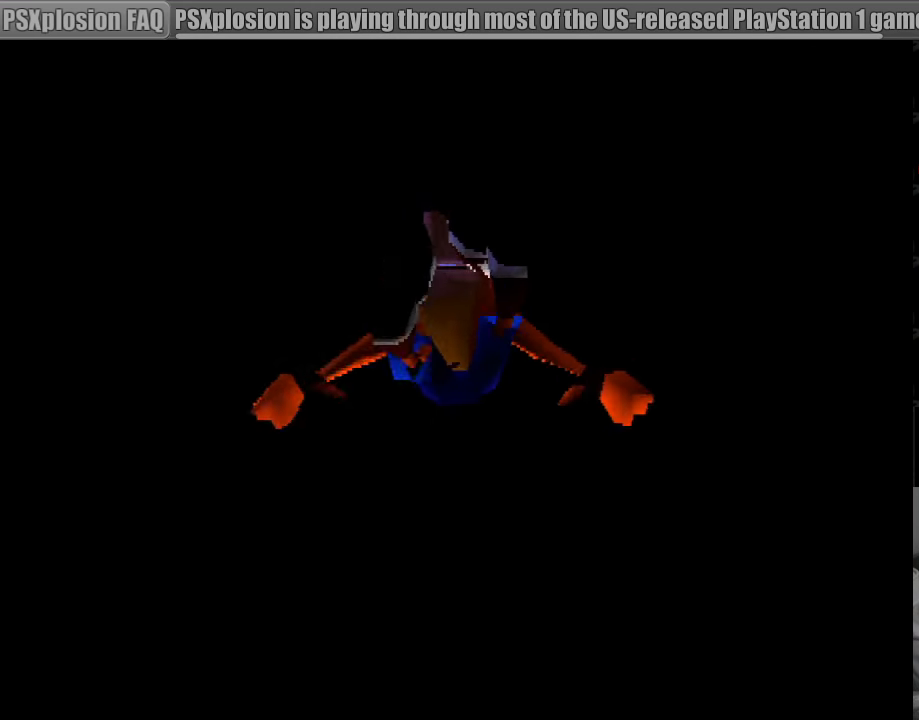
{"buttons": [], "events": []}
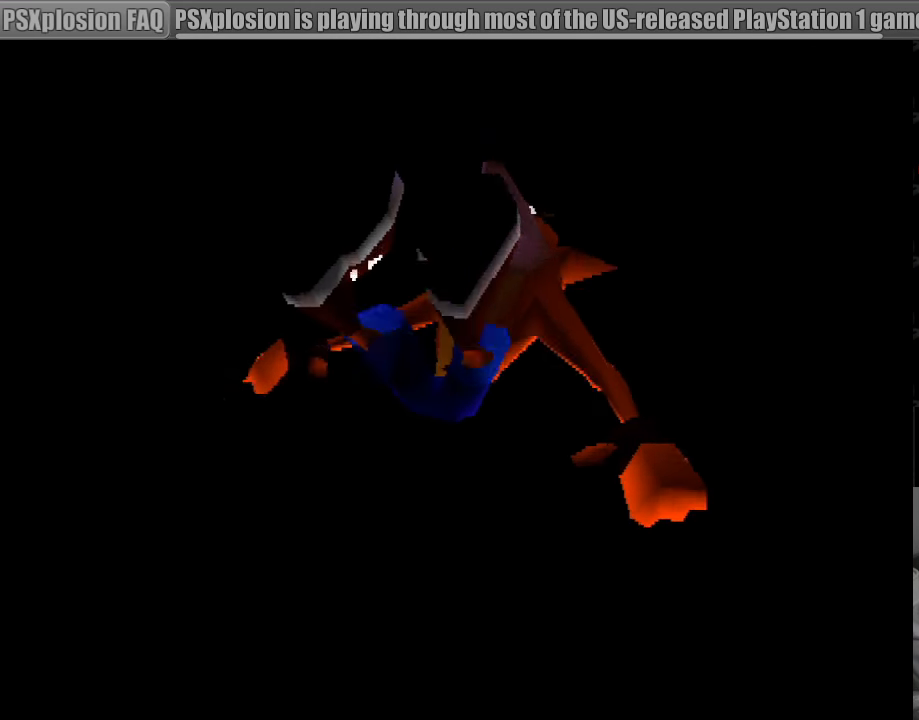
{"buttons": [], "events": []}
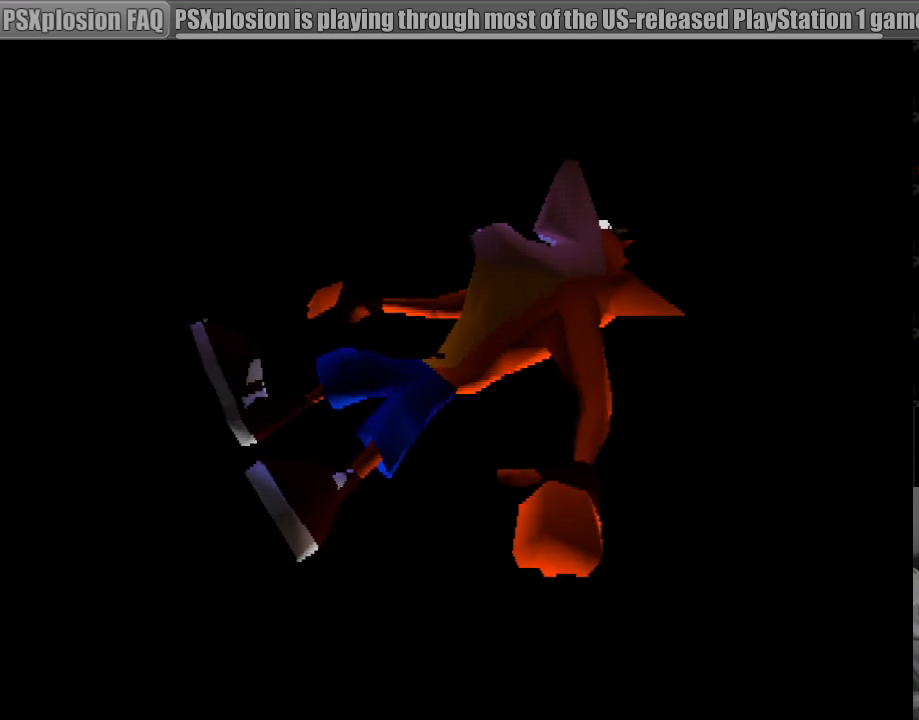
{"buttons": [], "events": [[150, "CROSS", "down"], [317, "CROSS", "up"]]}
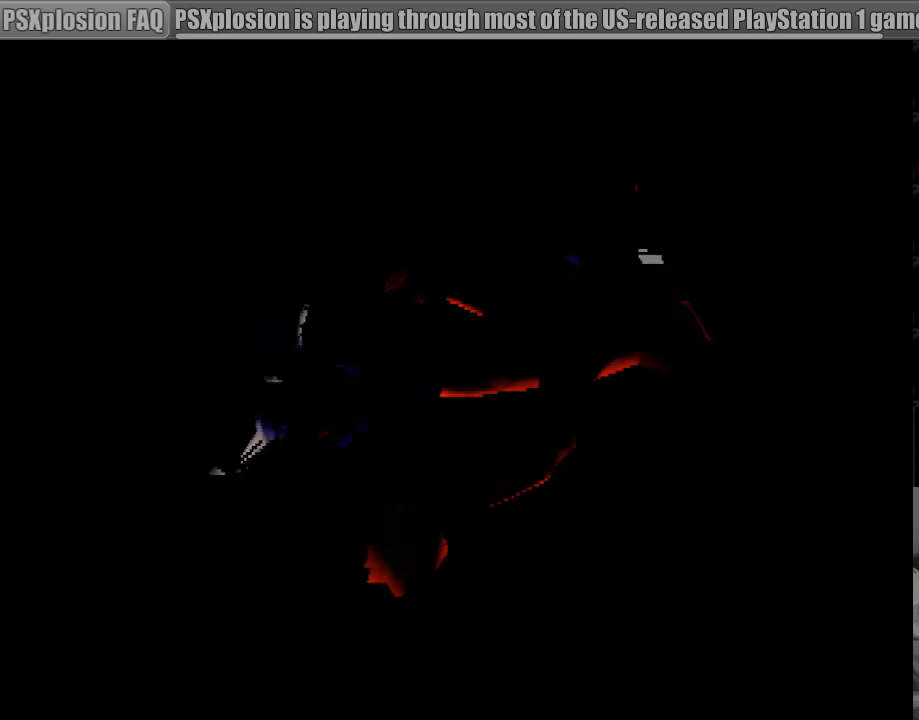
{"buttons": [], "events": []}
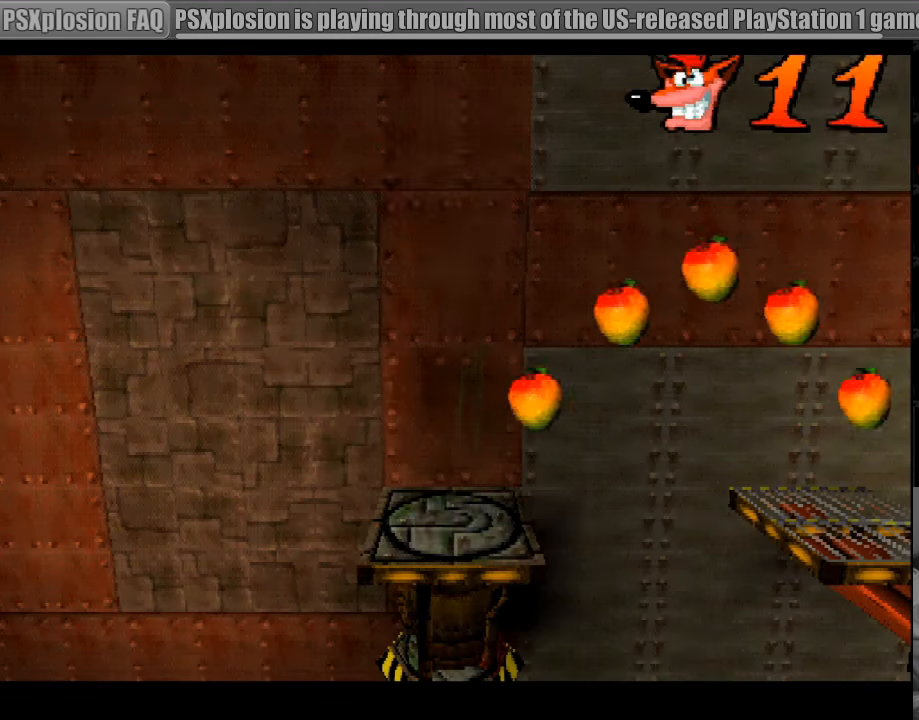
{"buttons": [], "events": []}
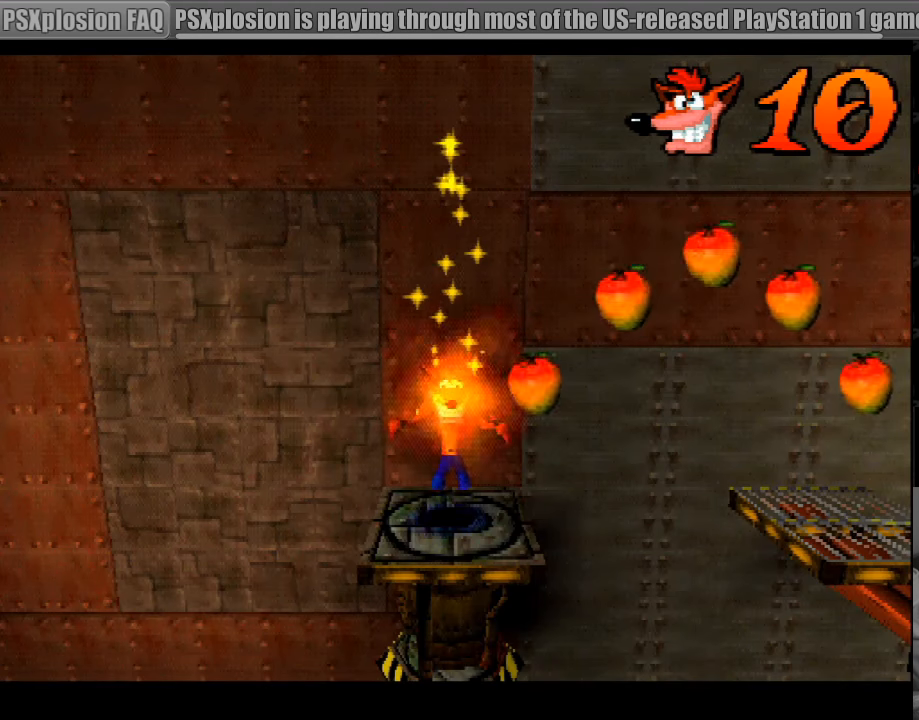
{"buttons": ["DPAD_RIGHT"], "events": [[433, "DPAD_RIGHT", "down"]]}
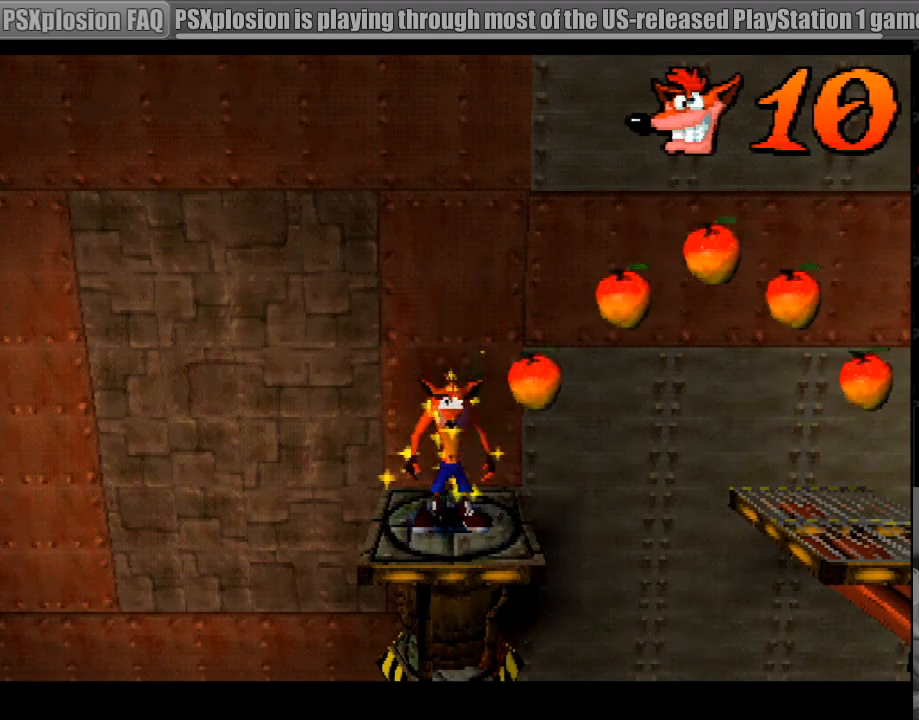
{"buttons": ["CROSS", "DPAD_RIGHT"], "events": [[150, "CROSS", "down"]]}
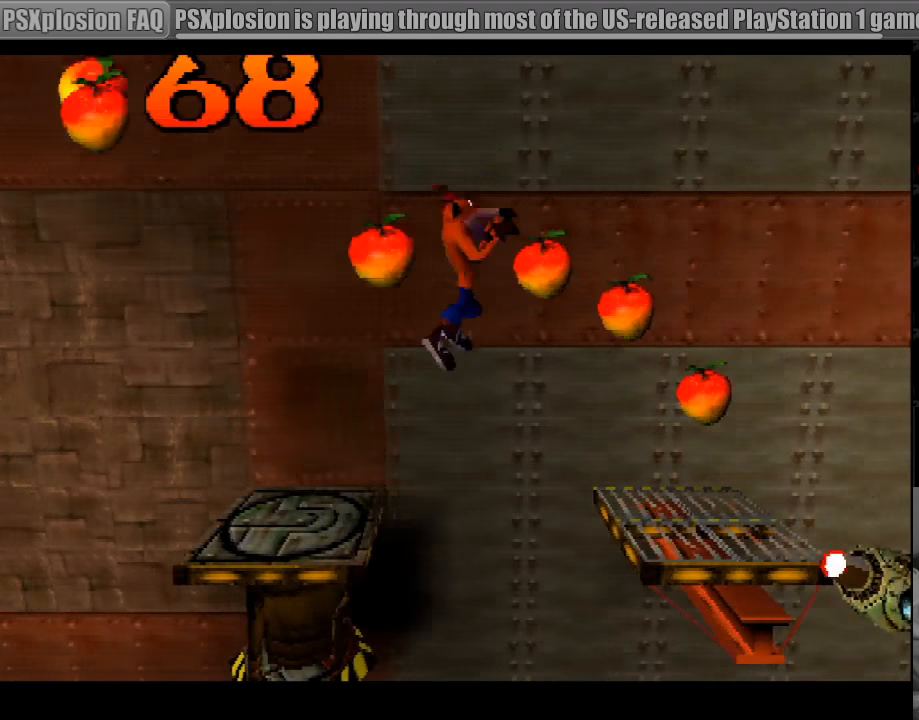
{"buttons": [], "events": [[150, "CROSS", "up"], [334, "DPAD_RIGHT", "up"]]}
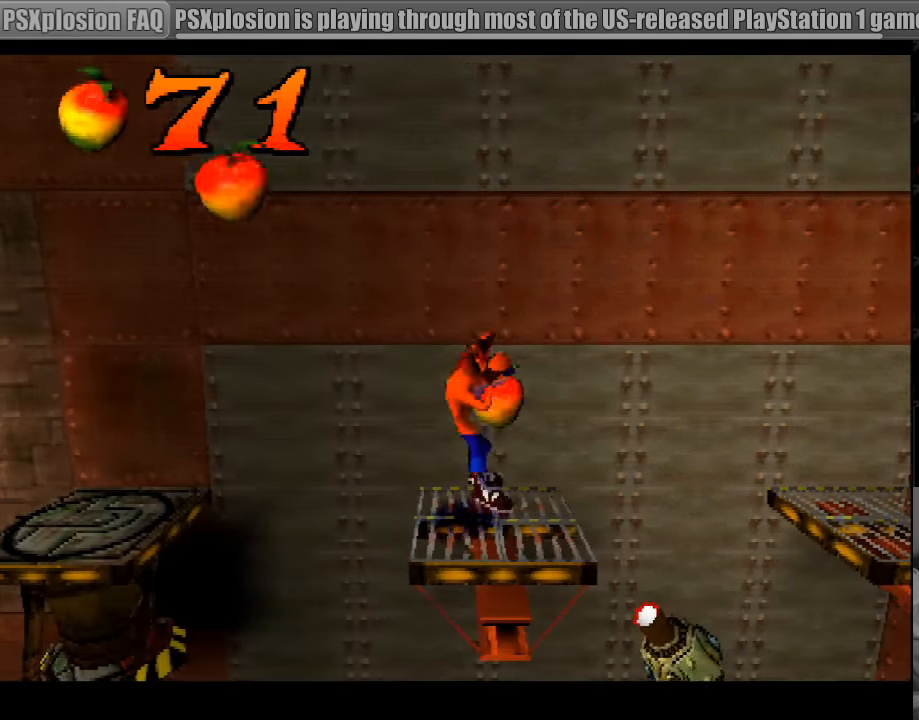
{"buttons": [], "events": [[266, "DPAD_LEFT", "down"], [300, "DPAD_LEFT", "up"]]}
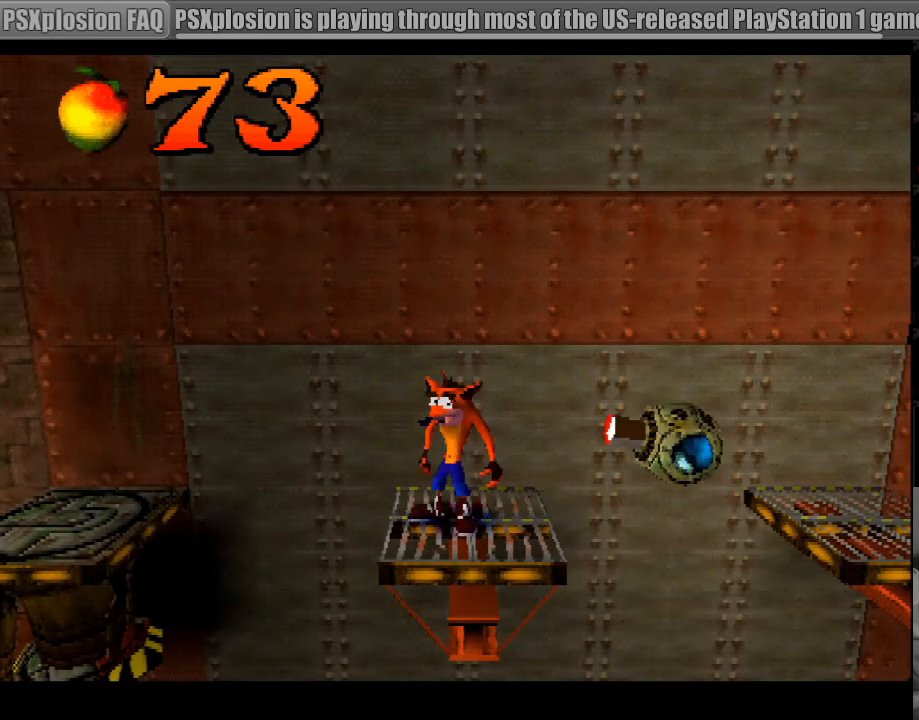
{"buttons": [], "events": []}
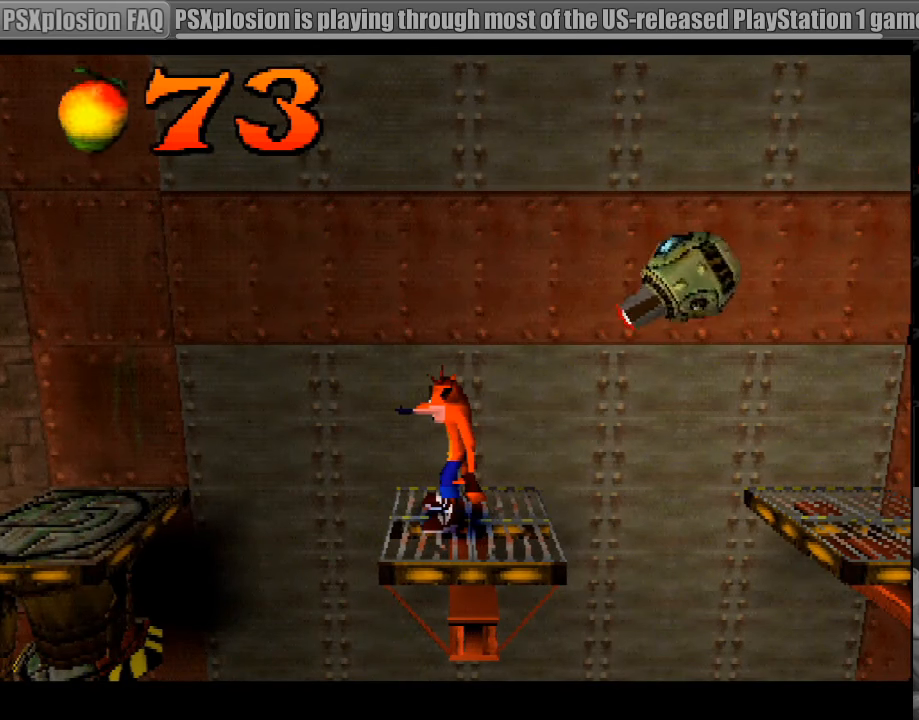
{"buttons": ["DPAD_RIGHT"], "events": [[266, "DPAD_RIGHT", "down"]]}
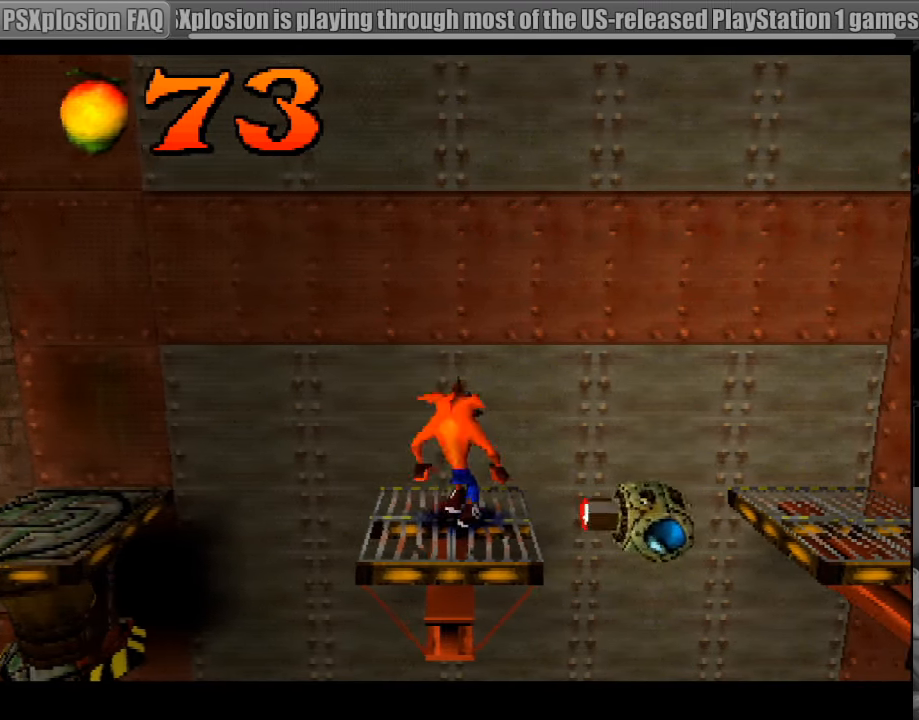
{"buttons": ["CROSS", "DPAD_RIGHT"], "events": [[16, "CROSS", "down"], [216, "CIRCLE", "down"], [233, "CIRCLE", "up"]]}
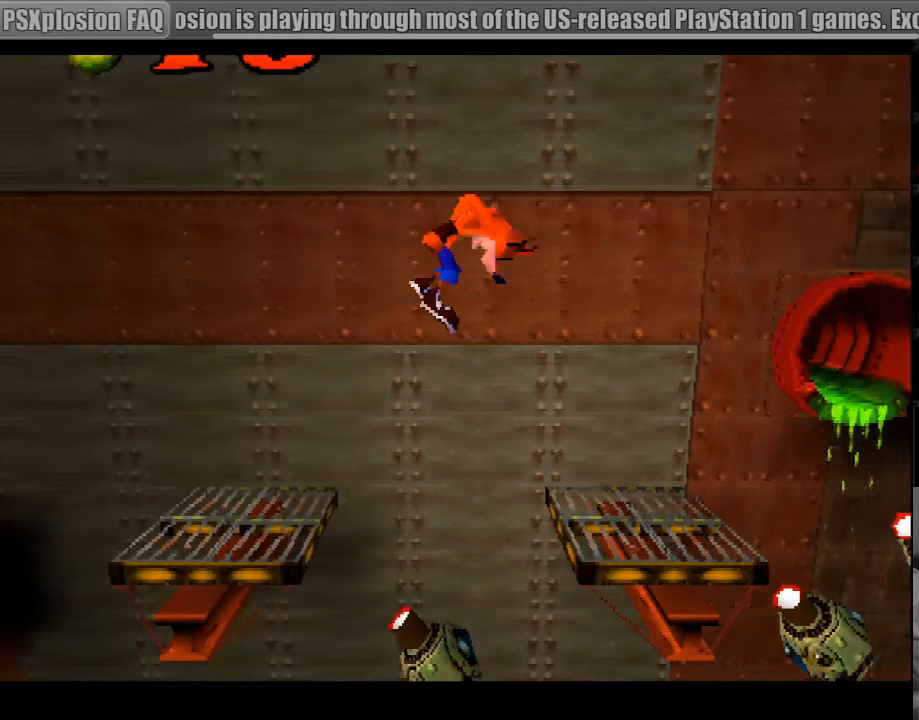
{"buttons": [], "events": [[50, "CROSS", "up"], [116, "DPAD_RIGHT", "up"], [350, "DPAD_LEFT", "down"], [466, "DPAD_LEFT", "up"]]}
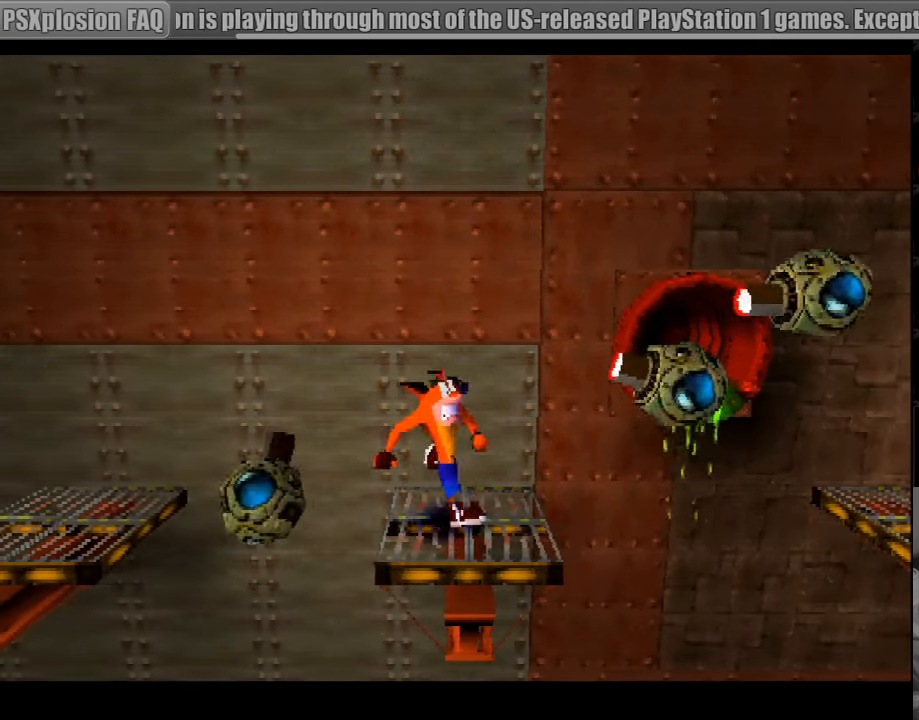
{"buttons": ["DPAD_RIGHT"], "events": [[466, "DPAD_RIGHT", "down"]]}
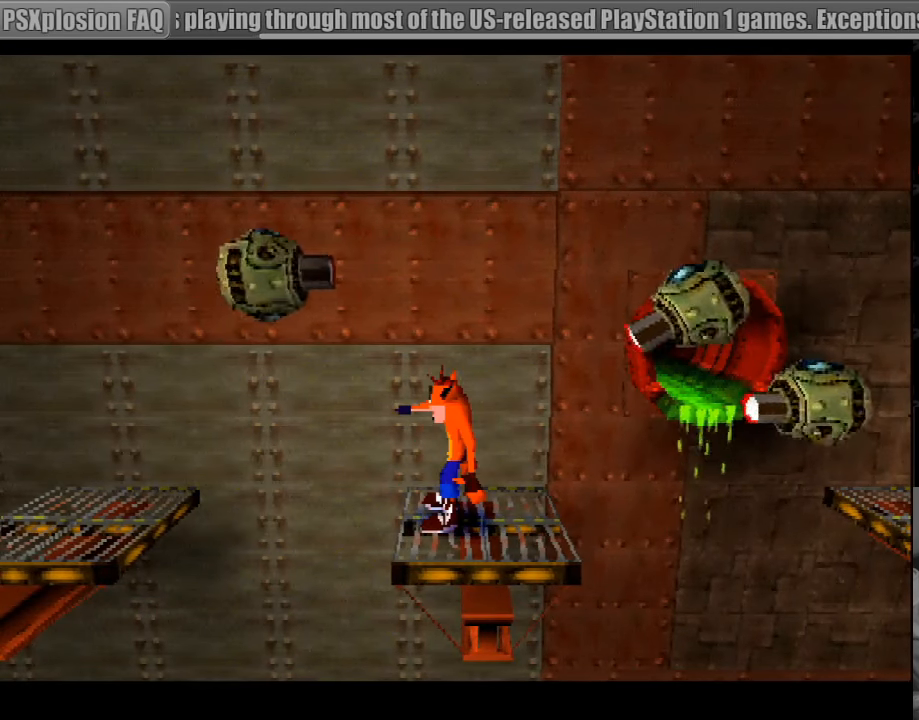
{"buttons": ["CROSS", "DPAD_RIGHT"], "events": [[266, "CROSS", "down"]]}
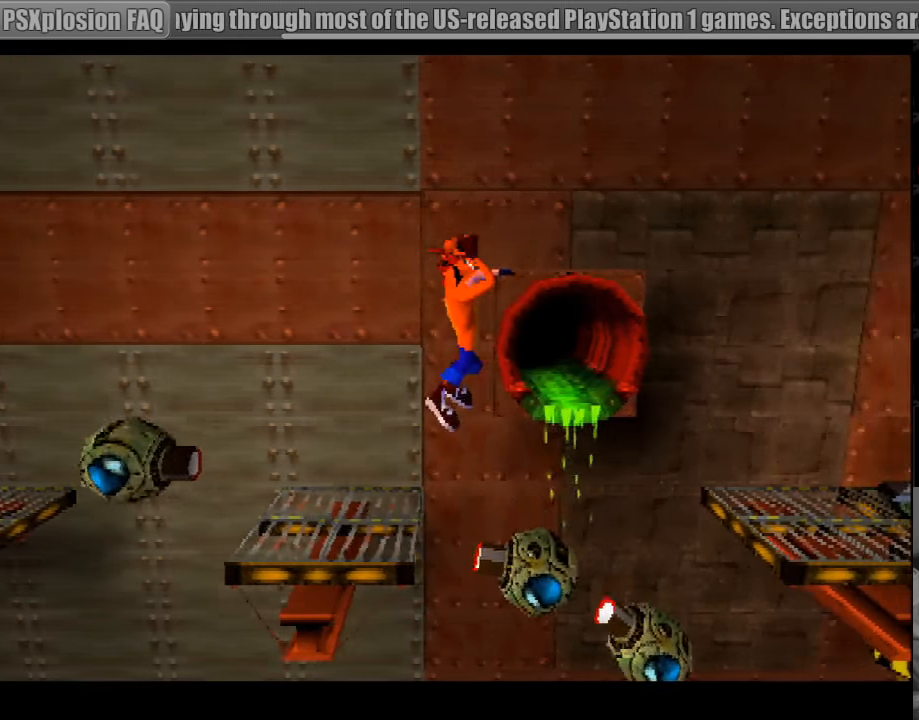
{"buttons": ["CROSS", "DPAD_RIGHT"], "events": []}
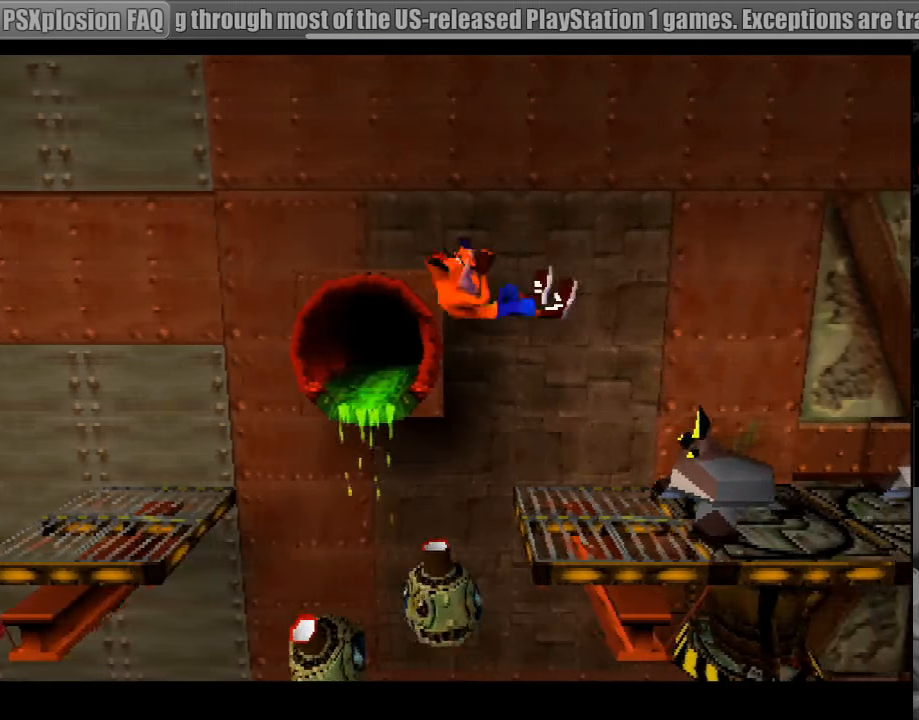
{"buttons": ["CROSS"], "events": [[133, "CROSS", "up"], [166, "DPAD_RIGHT", "up"], [316, "CROSS", "down"]]}
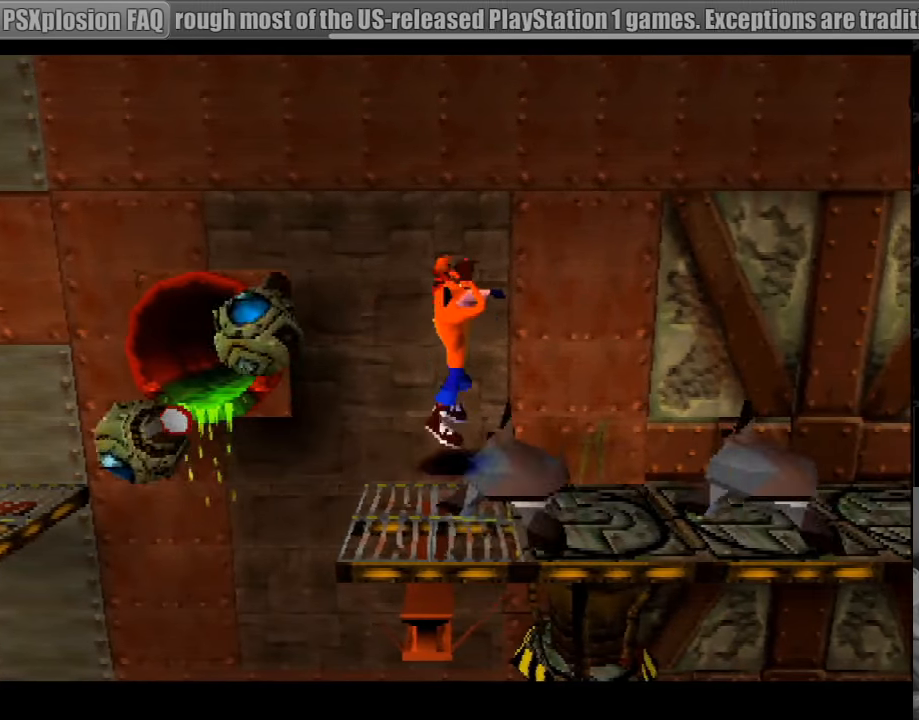
{"buttons": ["CROSS", "DPAD_RIGHT"], "events": [[250, "CROSS", "up"], [250, "DPAD_RIGHT", "down"], [450, "CROSS", "down"]]}
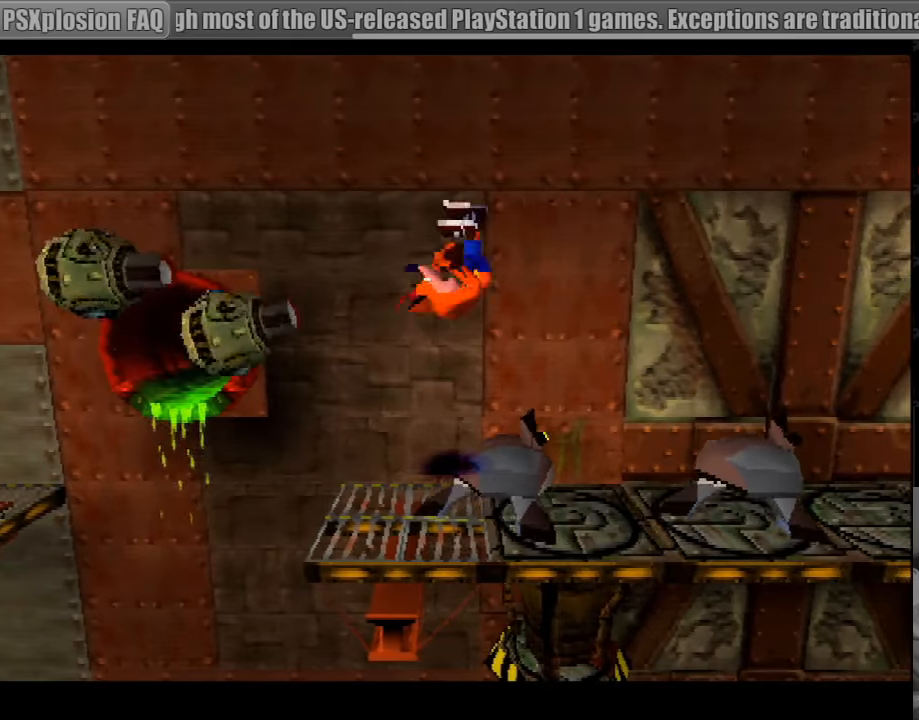
{"buttons": ["CROSS", "DPAD_RIGHT"], "events": []}
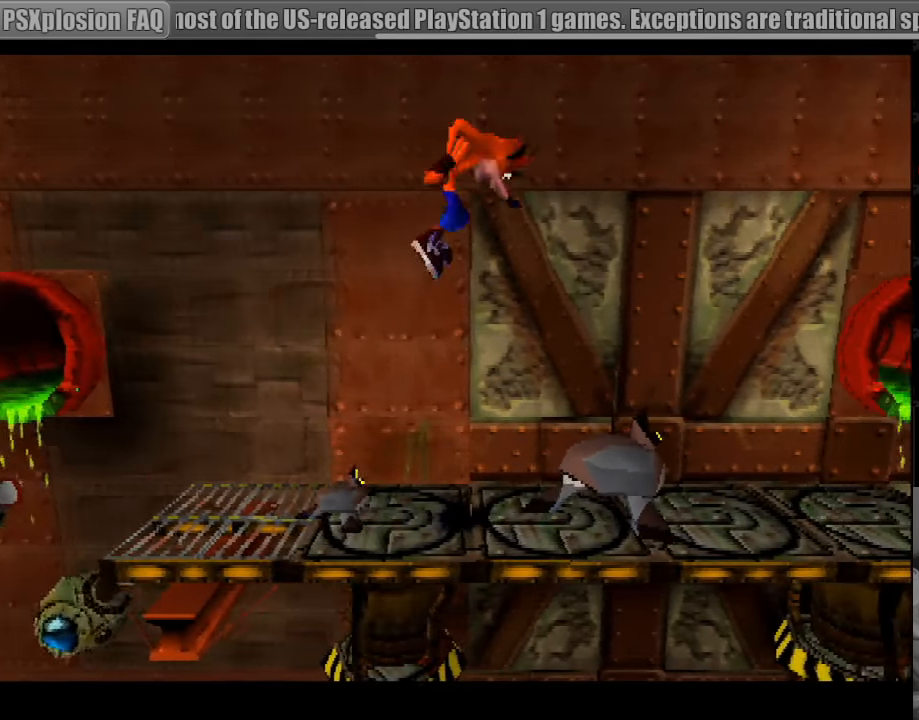
{"buttons": ["CROSS"], "events": [[50, "CROSS", "up"], [83, "DPAD_RIGHT", "up"], [117, "DPAD_RIGHT", "down"], [133, "DPAD_RIGHT", "up"], [300, "CROSS", "down"], [300, "DPAD_RIGHT", "down"], [500, "DPAD_RIGHT", "up"]]}
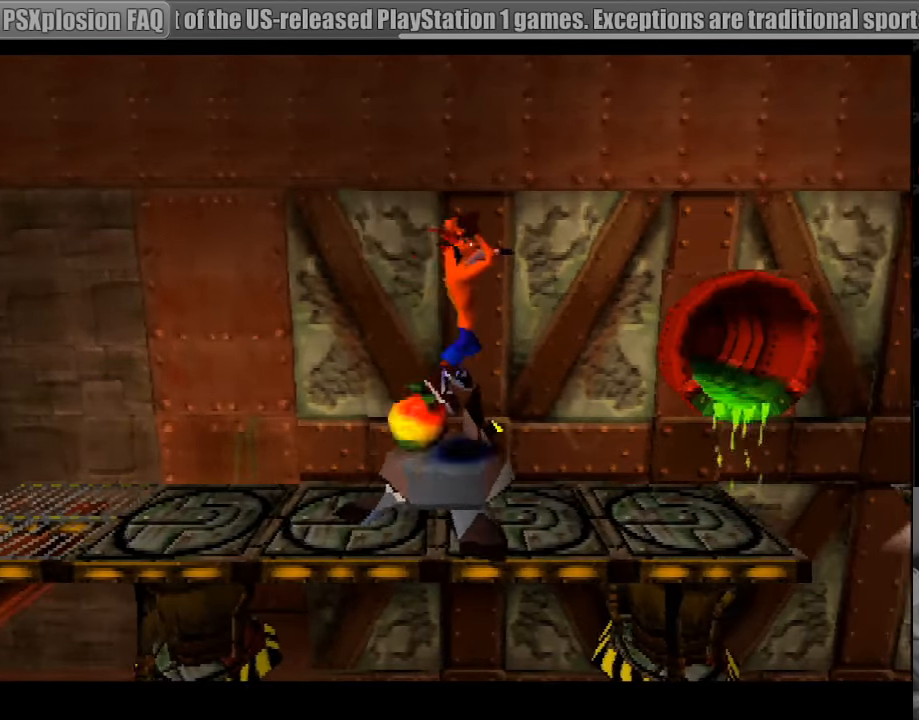
{"buttons": [], "events": [[83, "DPAD_LEFT", "down"], [133, "CROSS", "up"], [267, "DPAD_LEFT", "up"]]}
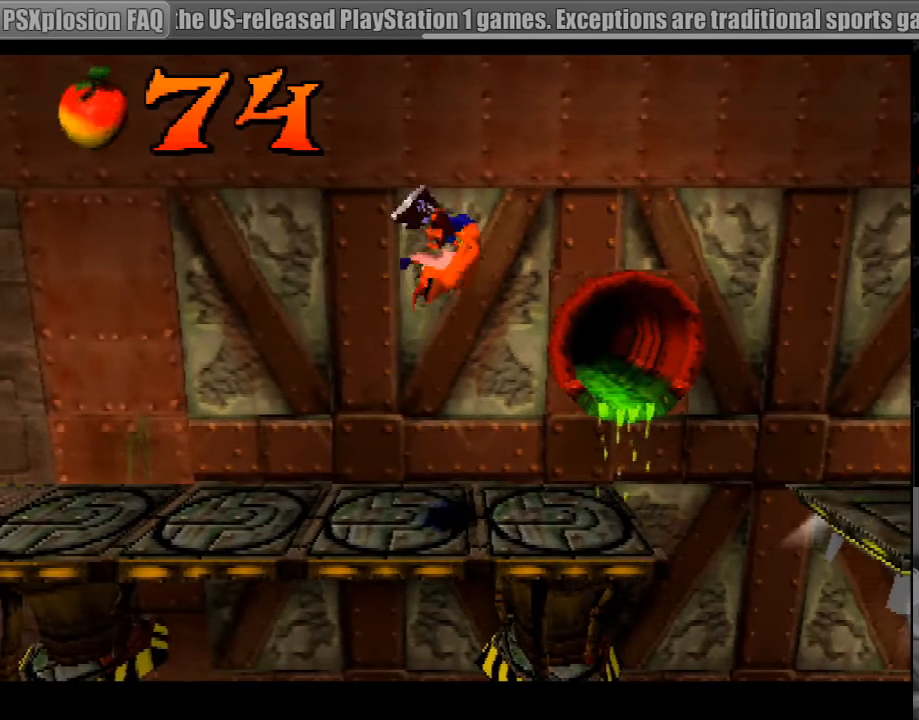
{"buttons": ["DPAD_RIGHT"], "events": [[83, "DPAD_RIGHT", "down"]]}
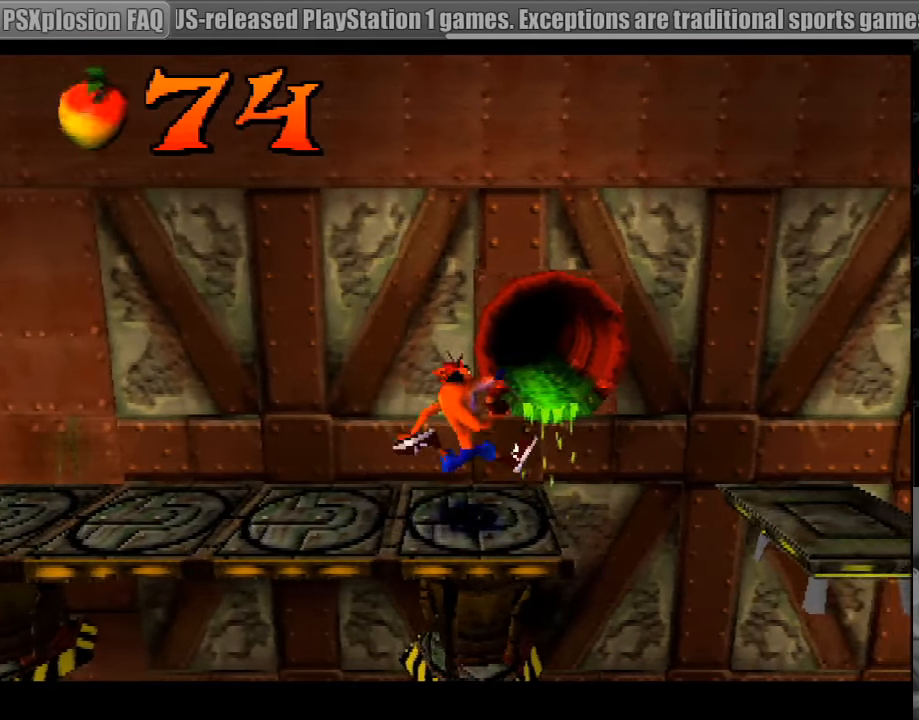
{"buttons": ["DPAD_RIGHT"], "events": [[17, "CROSS", "down"], [400, "CROSS", "up"]]}
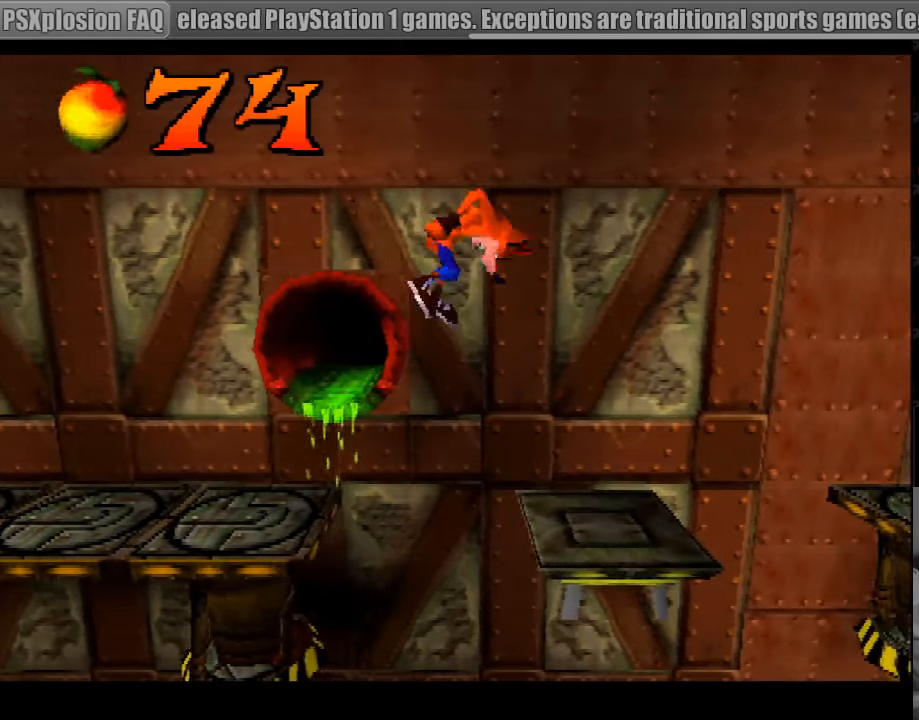
{"buttons": ["CROSS", "DPAD_RIGHT"], "events": [[67, "DPAD_RIGHT", "up"], [300, "DPAD_RIGHT", "down"], [467, "CROSS", "down"]]}
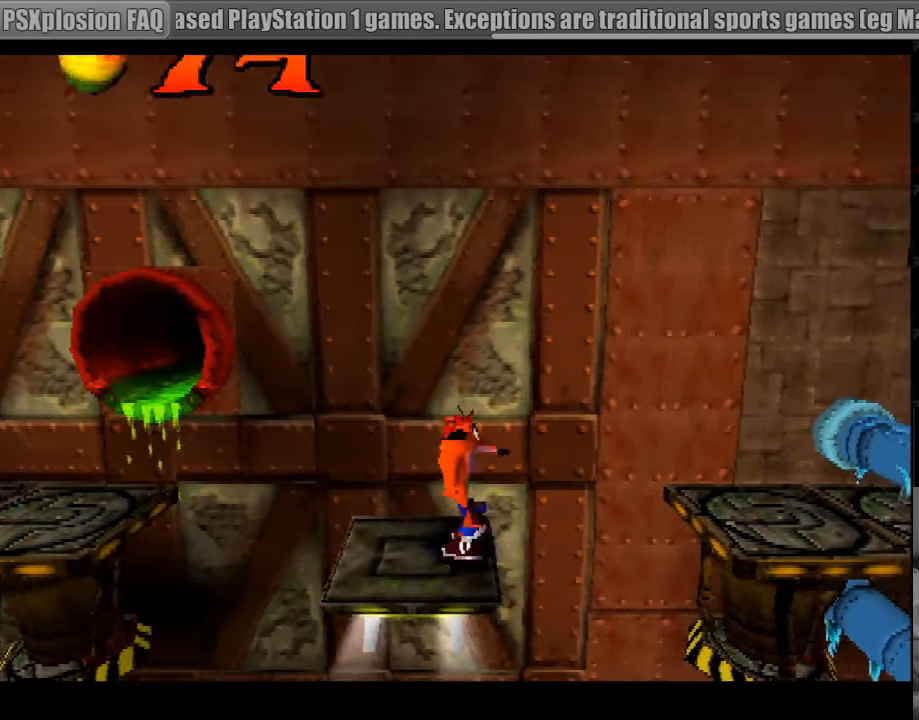
{"buttons": [], "events": [[367, "CROSS", "up"], [383, "DPAD_RIGHT", "up"]]}
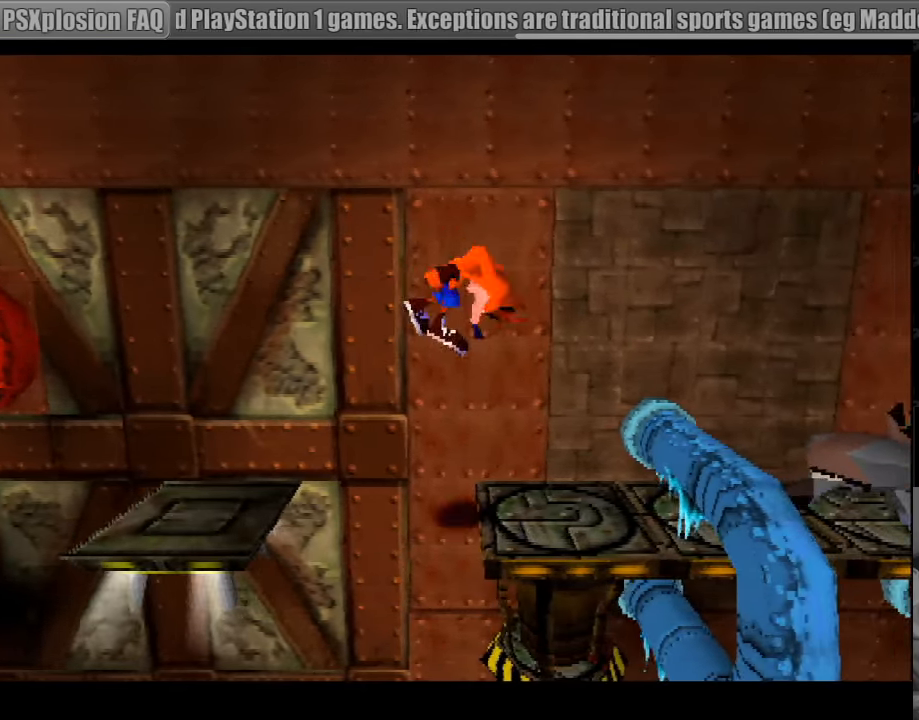
{"buttons": ["CROSS", "DPAD_RIGHT"], "events": [[267, "CROSS", "down"], [267, "DPAD_RIGHT", "down"]]}
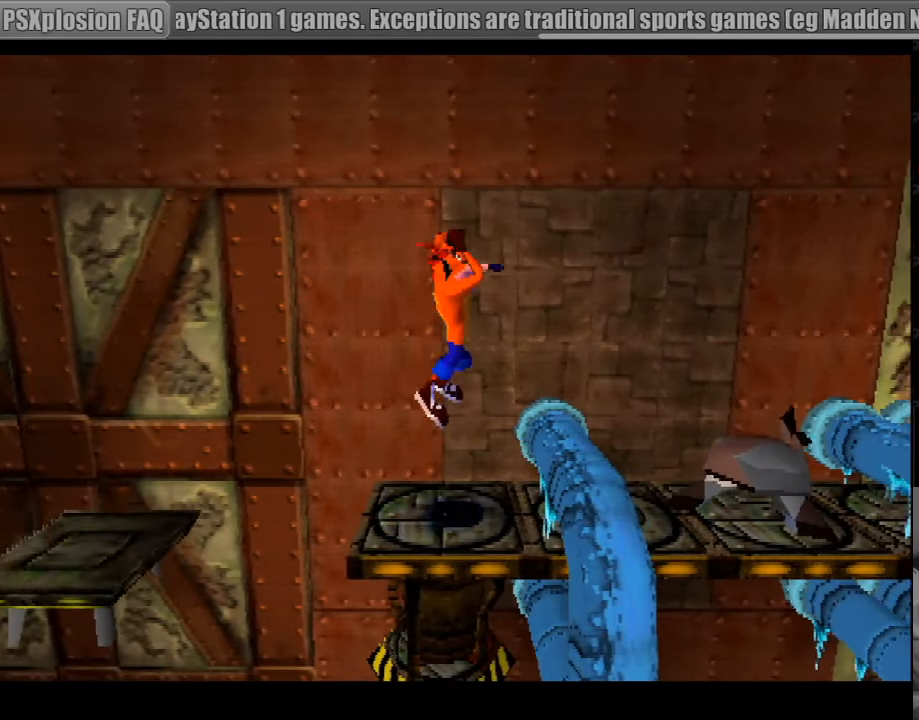
{"buttons": ["DPAD_LEFT"], "events": [[317, "CROSS", "up"], [317, "DPAD_DOWN", "down"], [333, "DPAD_DOWN", "up"], [333, "DPAD_RIGHT", "up"], [367, "DPAD_LEFT", "down"]]}